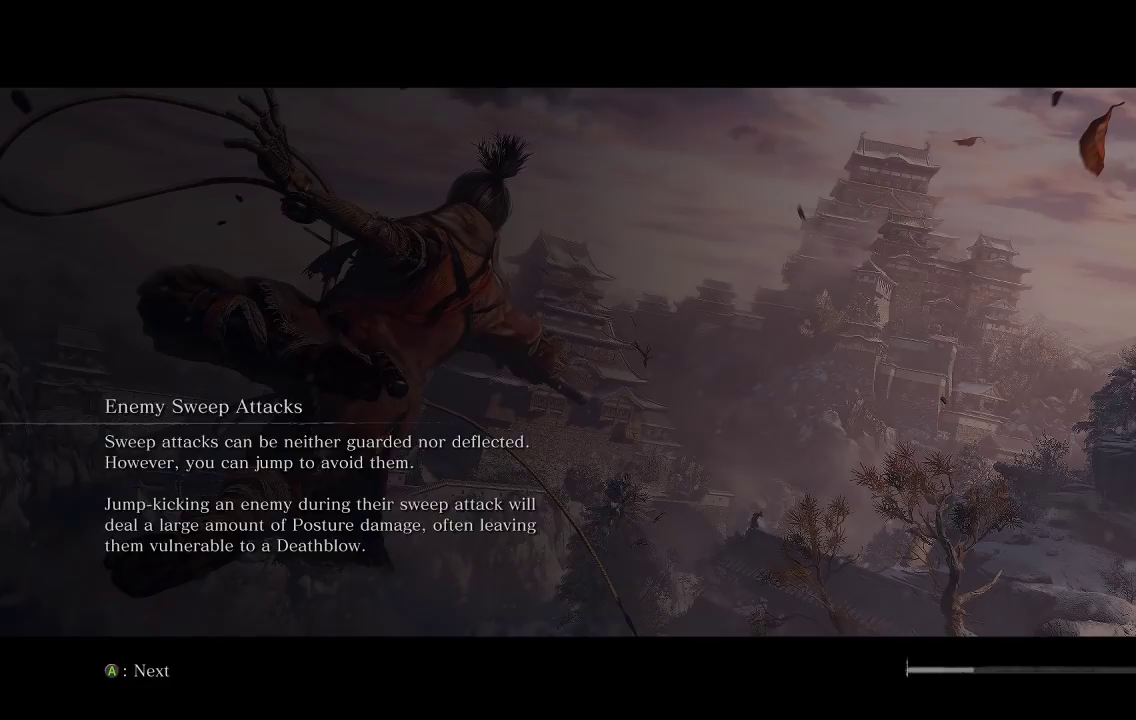
Gameplay with a controller (Xbox layout); each line is a JSON object with the inputs held at the frame after it. "events" lists button and stick changes between this image and that frame as [ms after this image, input, new state], when the widget could be followed in between.
{"buttons": [], "left_stick": "up", "right_stick": "center", "events": [[67, "left_stick", "up"]]}
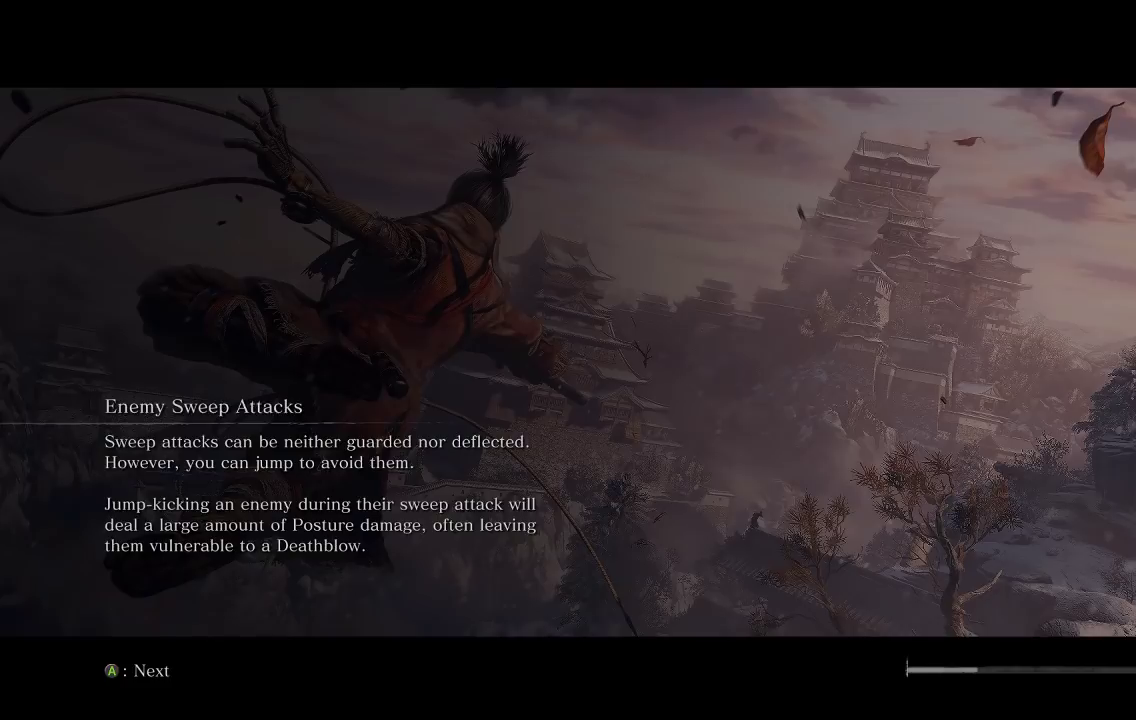
{"buttons": [], "left_stick": "up", "right_stick": "center", "events": []}
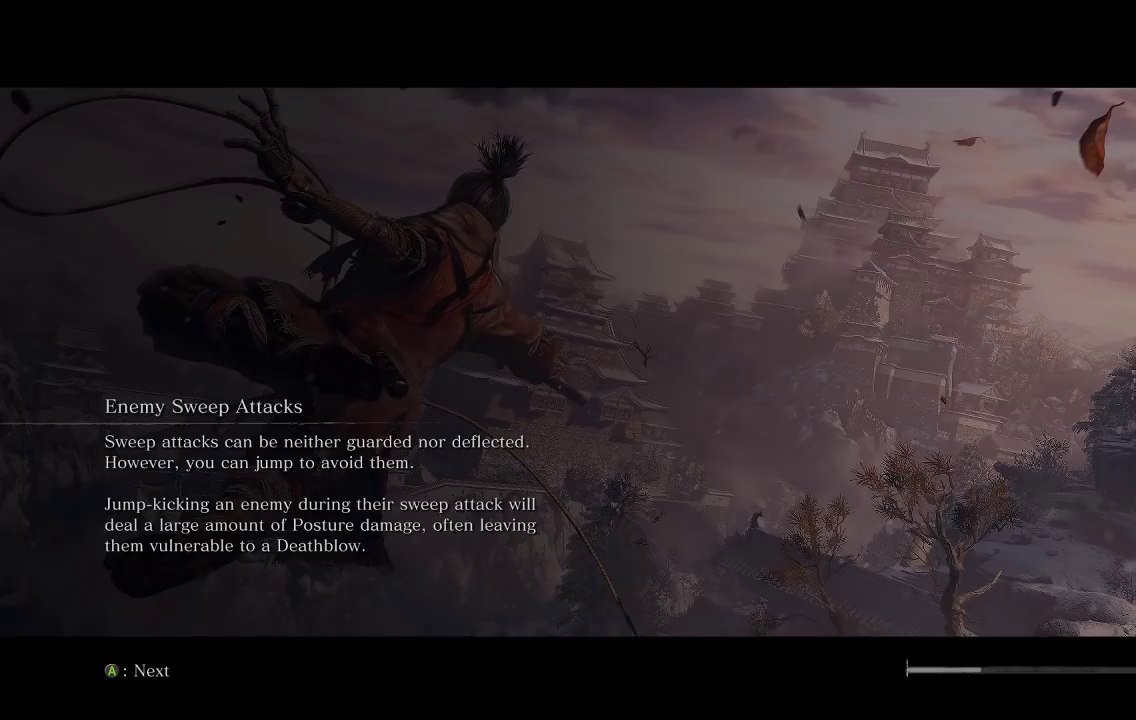
{"buttons": [], "left_stick": "center", "right_stick": "center", "events": [[100, "right_stick", "up-left"], [217, "right_stick", "center"], [250, "left_stick", "up-right"], [367, "left_stick", "center"]]}
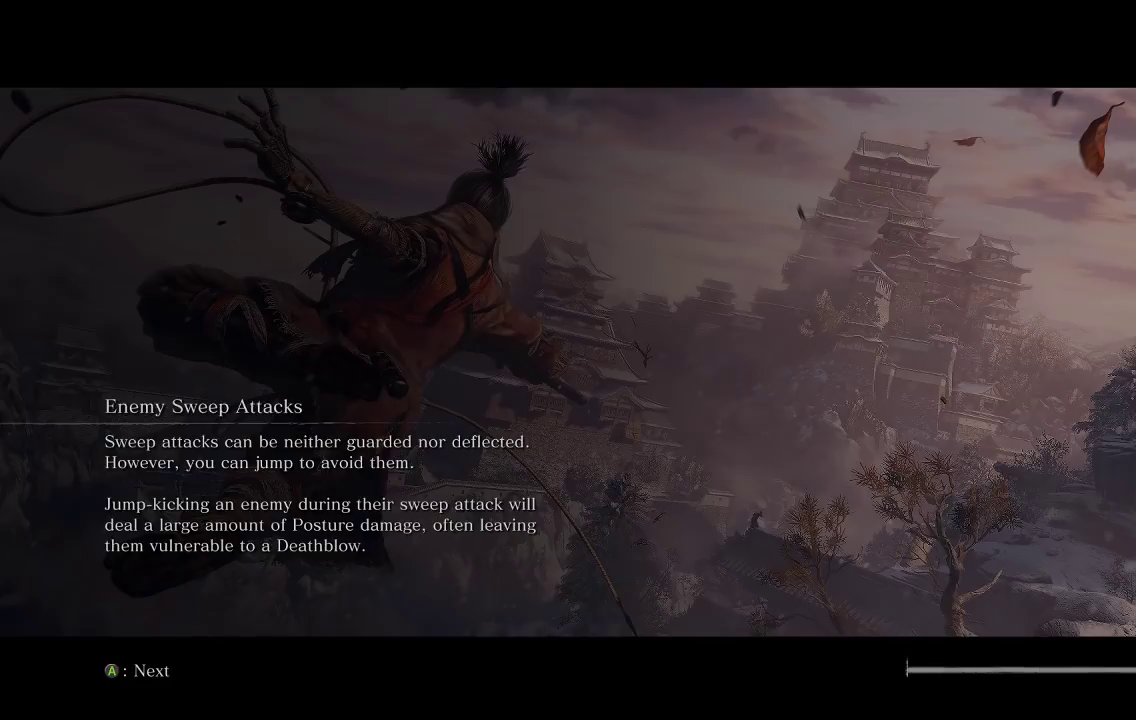
{"buttons": [], "left_stick": "center", "right_stick": "center", "events": []}
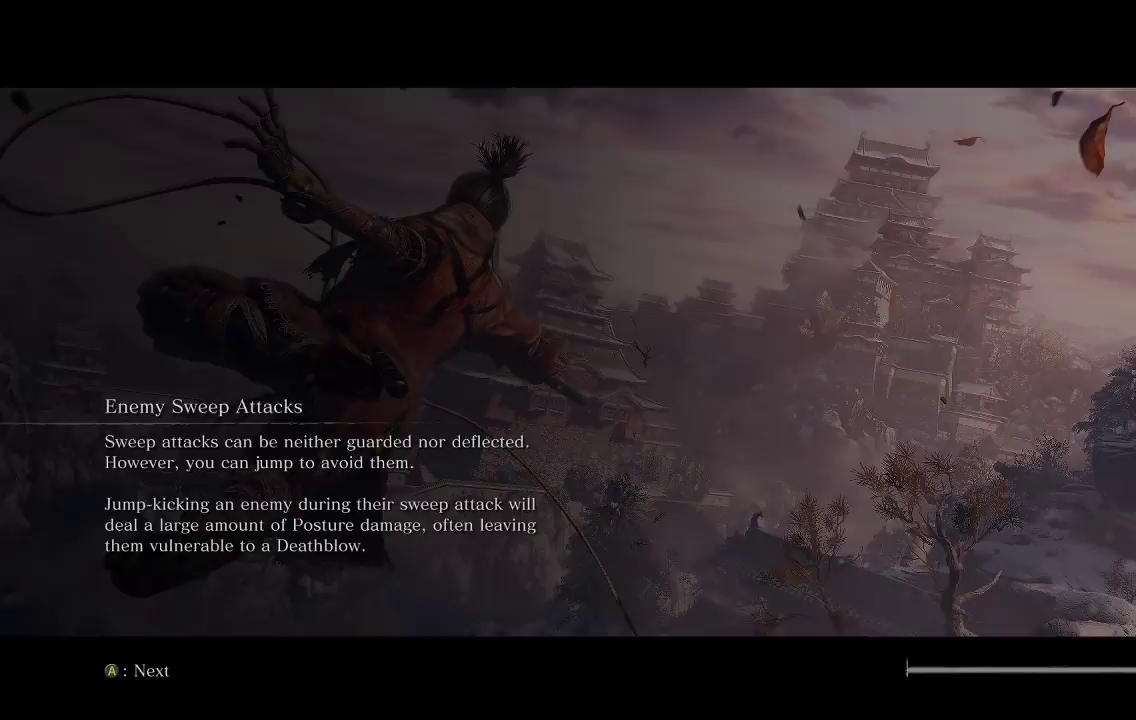
{"buttons": ["A"], "left_stick": "up-left", "right_stick": "center", "events": [[17, "left_stick", "up-left"], [33, "right_stick", "up-left"], [250, "right_stick", "center"], [400, "A", "down"]]}
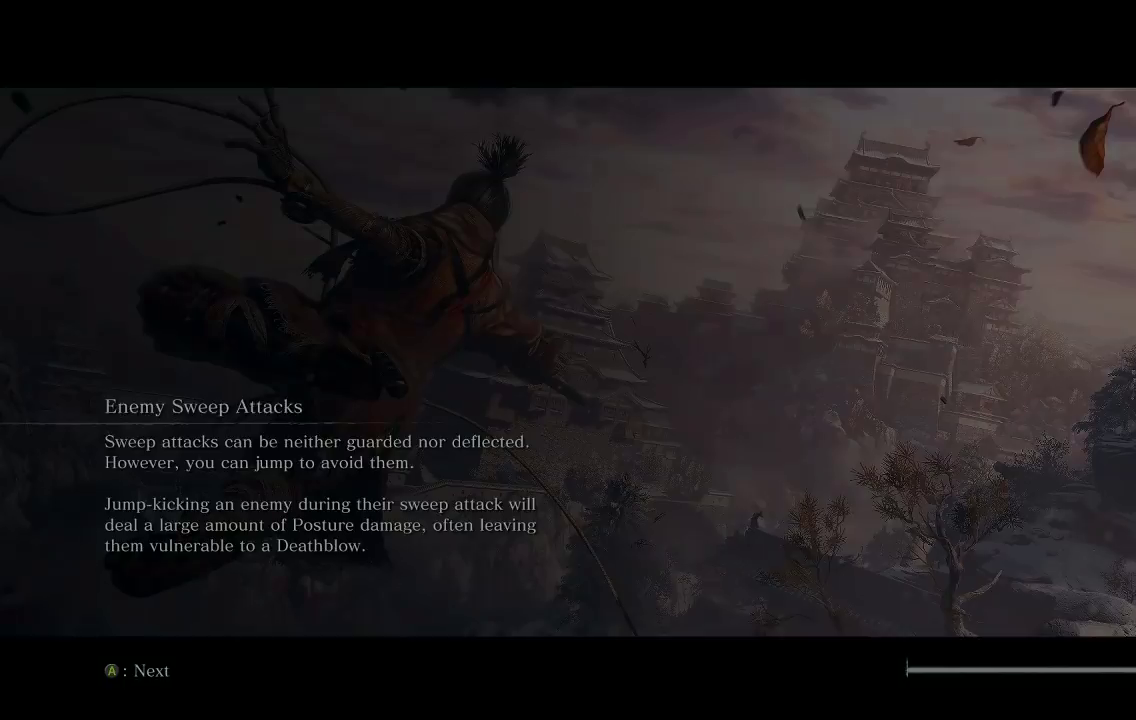
{"buttons": [], "left_stick": "center", "right_stick": "center", "events": [[17, "A", "up"], [200, "left_stick", "center"]]}
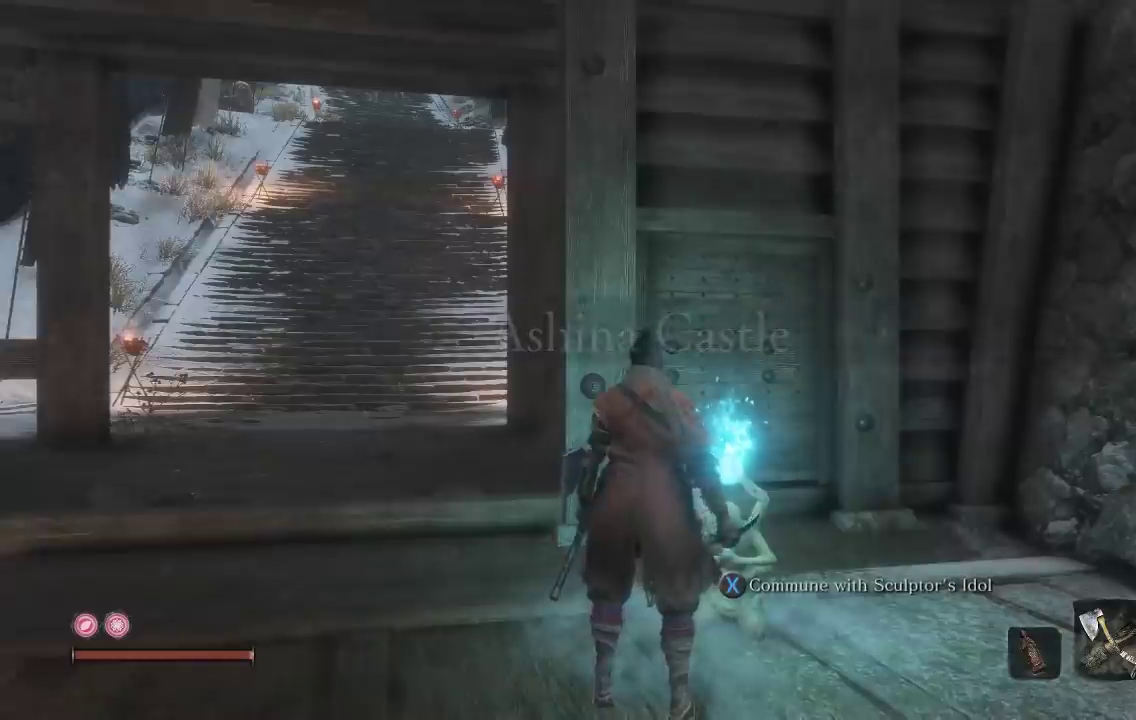
{"buttons": [], "left_stick": "up", "right_stick": "center", "events": [[250, "left_stick", "up"], [350, "right_stick", "down"], [483, "right_stick", "center"]]}
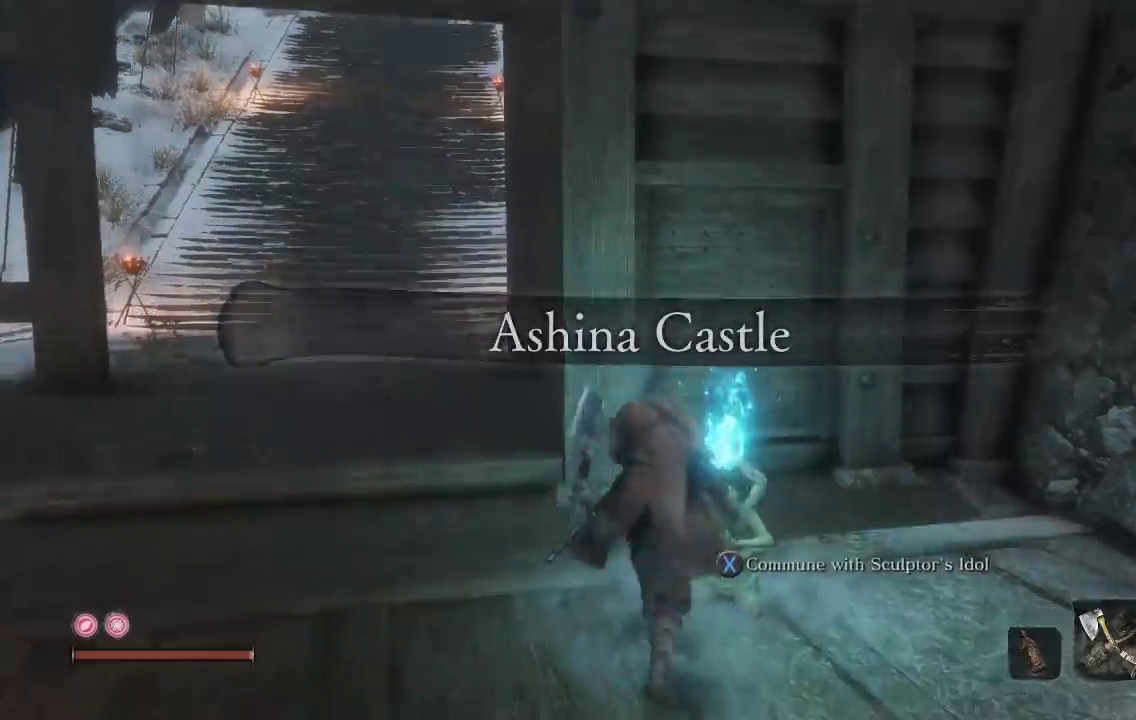
{"buttons": [], "left_stick": "center", "right_stick": "center", "events": [[117, "X", "down"], [117, "left_stick", "center"], [233, "X", "up"]]}
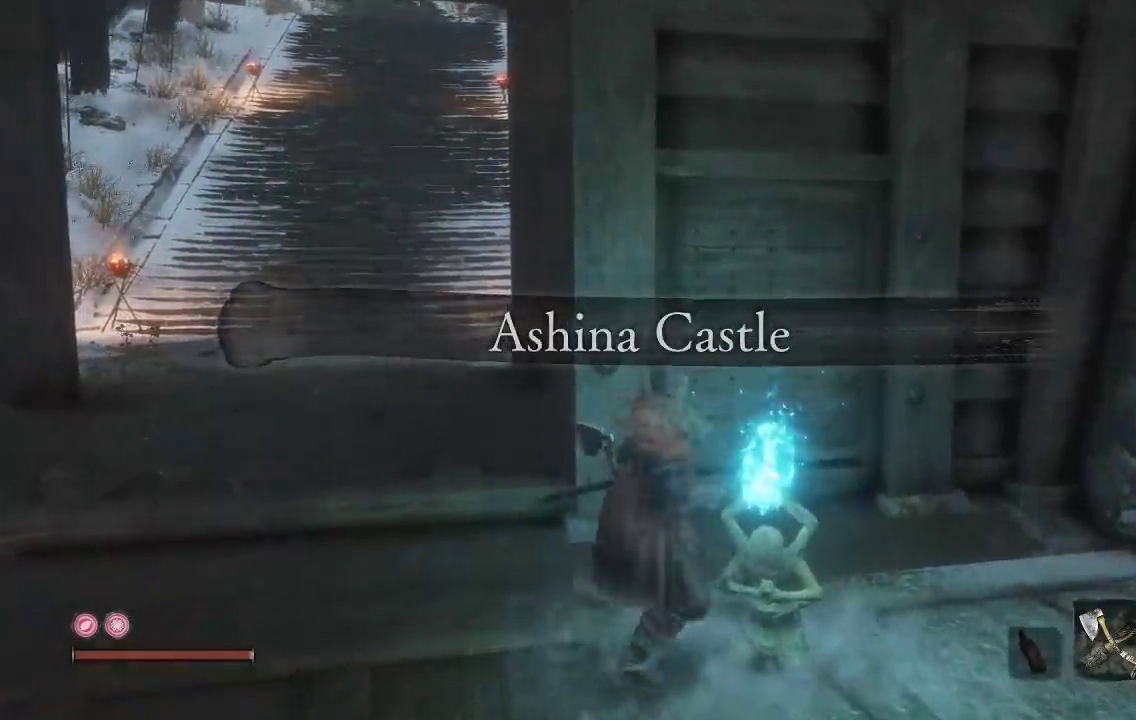
{"buttons": [], "left_stick": "center", "right_stick": "up-left", "events": [[383, "right_stick", "up-left"]]}
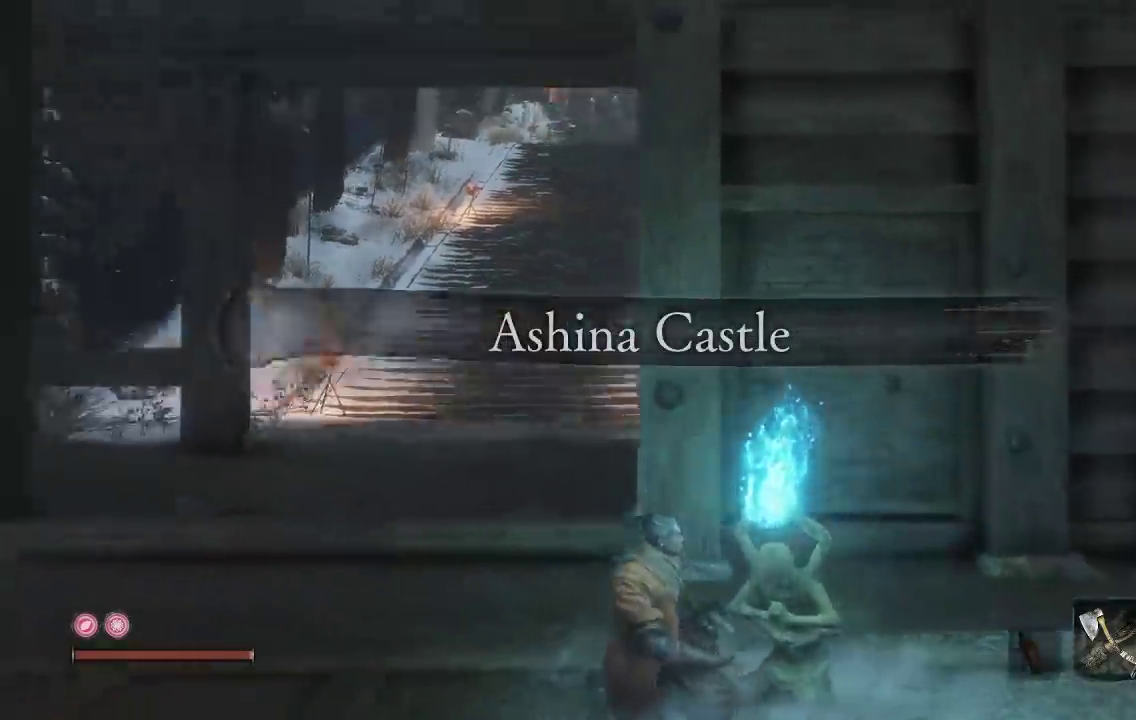
{"buttons": [], "left_stick": "center", "right_stick": "center", "events": [[50, "right_stick", "center"]]}
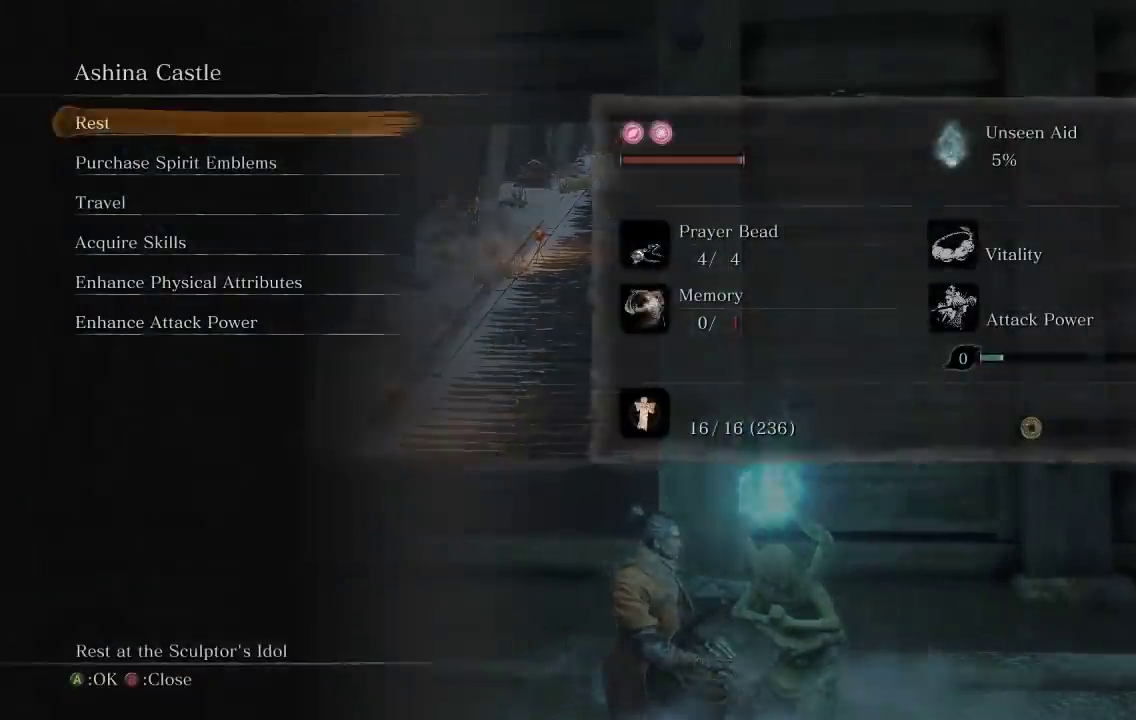
{"buttons": [], "left_stick": "center", "right_stick": "center", "events": [[317, "DPAD_DOWN", "down"], [450, "DPAD_DOWN", "up"]]}
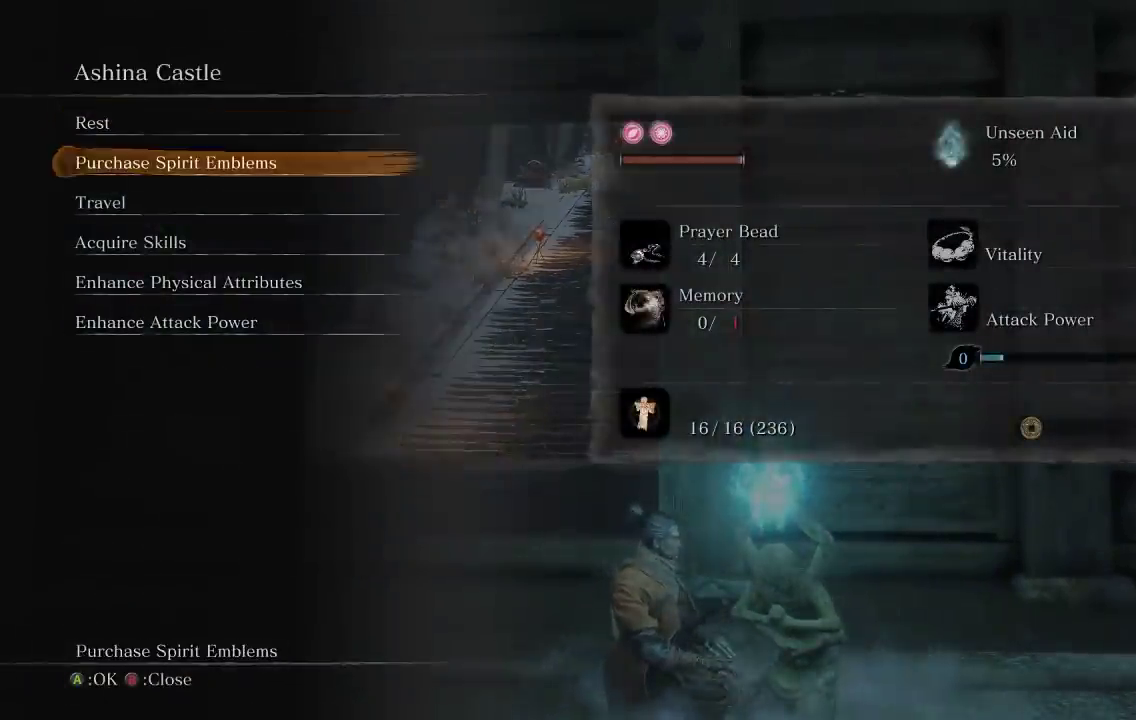
{"buttons": [], "left_stick": "center", "right_stick": "center", "events": [[17, "DPAD_DOWN", "down"], [117, "DPAD_DOWN", "up"], [183, "DPAD_DOWN", "down"], [317, "DPAD_DOWN", "up"]]}
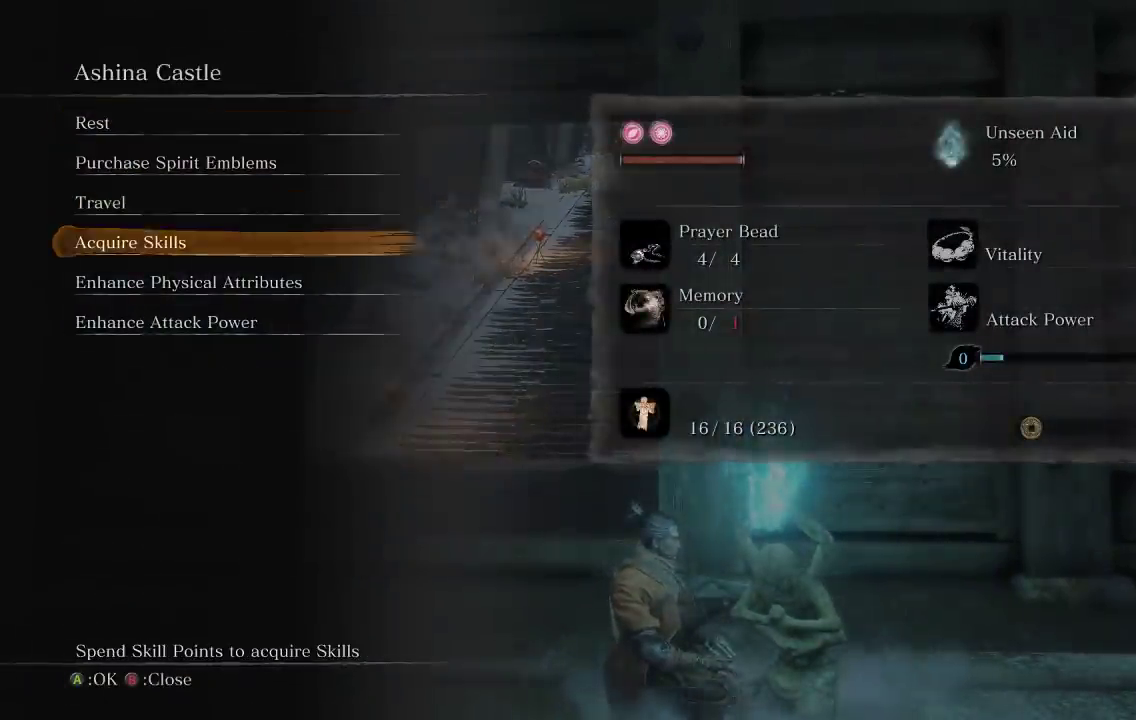
{"buttons": ["DPAD_UP"], "left_stick": "center", "right_stick": "center", "events": [[33, "DPAD_UP", "down"], [100, "DPAD_UP", "up"], [217, "DPAD_UP", "down"], [333, "DPAD_UP", "up"], [450, "DPAD_UP", "down"]]}
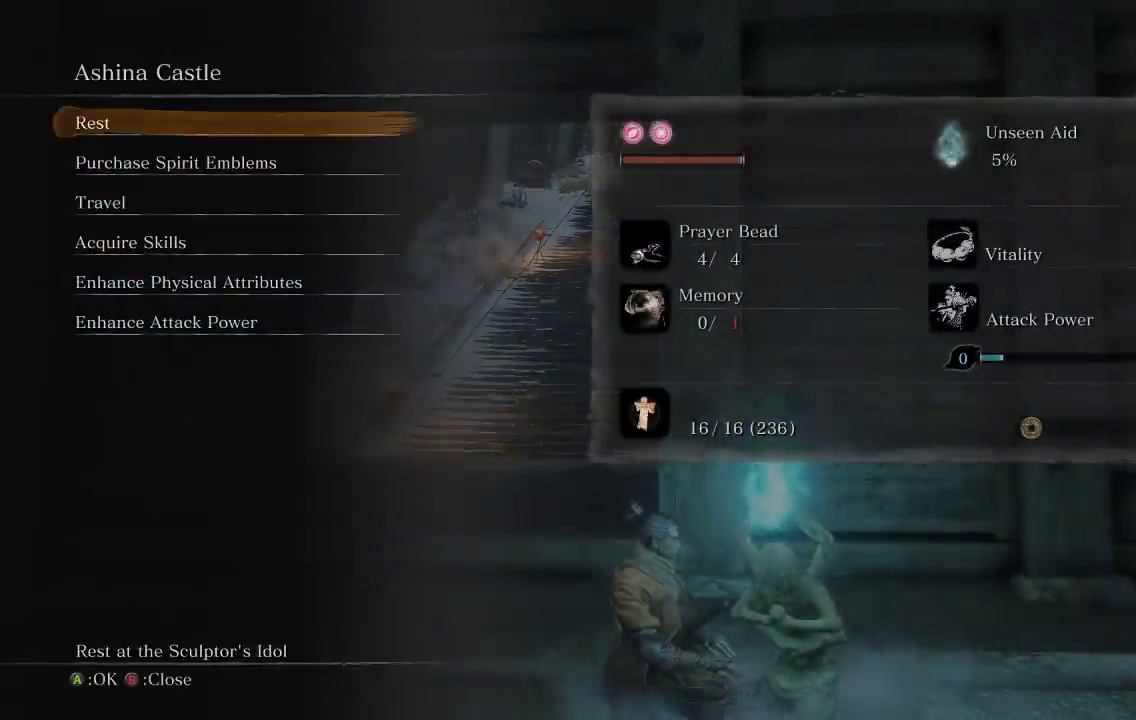
{"buttons": [], "left_stick": "center", "right_stick": "center", "events": [[50, "DPAD_UP", "up"]]}
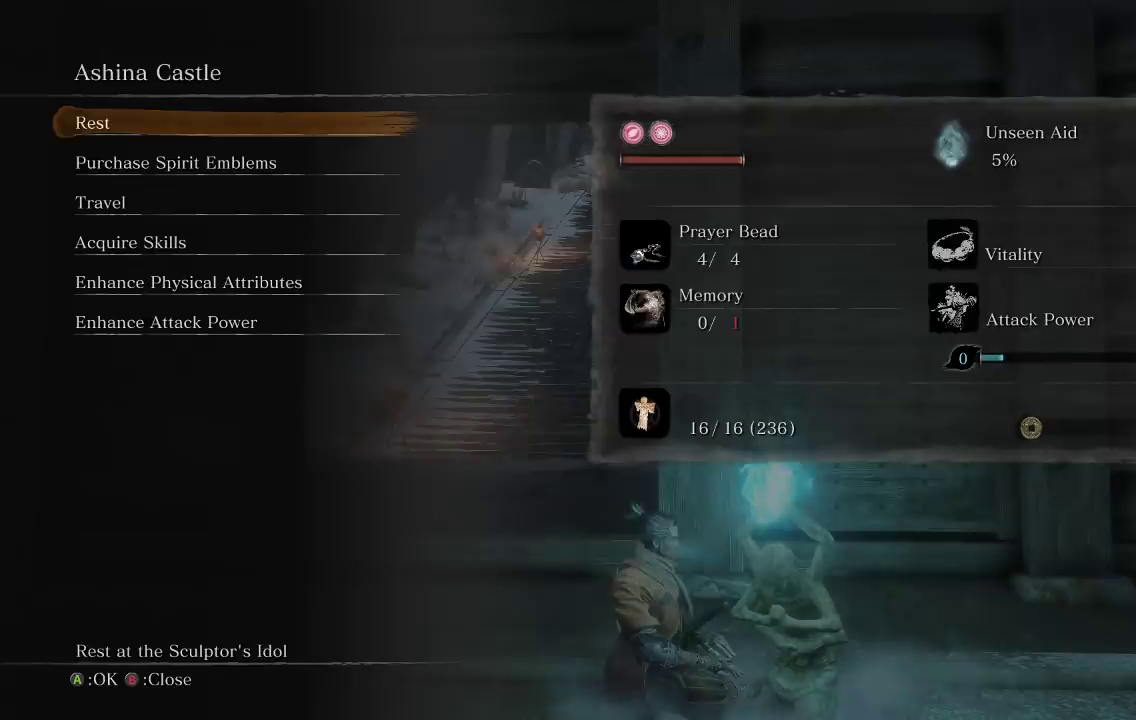
{"buttons": [], "left_stick": "center", "right_stick": "center", "events": []}
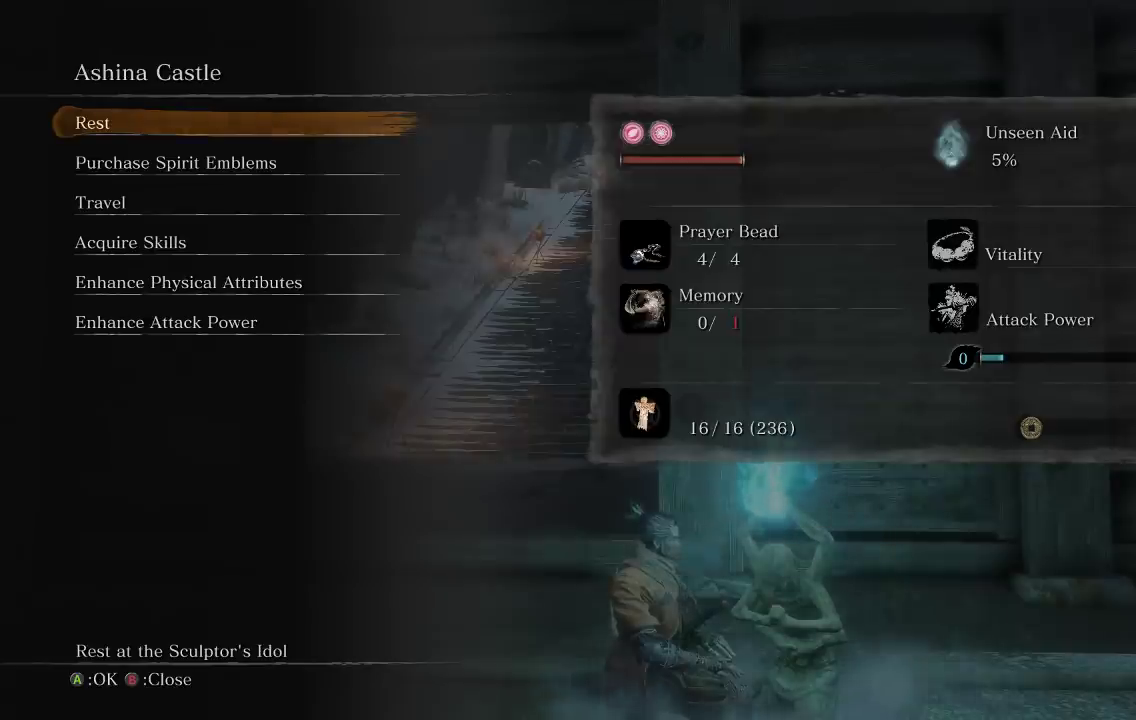
{"buttons": [], "left_stick": "center", "right_stick": "center", "events": [[350, "DPAD_DOWN", "down"], [500, "DPAD_DOWN", "up"]]}
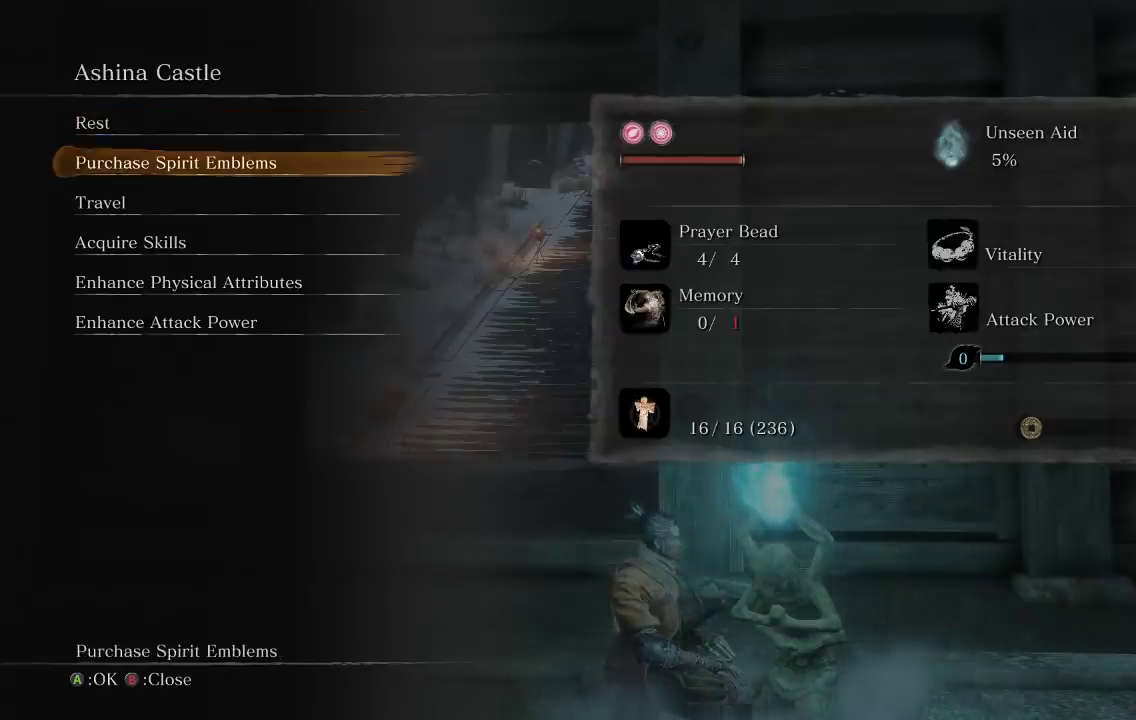
{"buttons": [], "left_stick": "center", "right_stick": "center", "events": [[100, "DPAD_DOWN", "down"], [233, "DPAD_DOWN", "up"], [317, "DPAD_DOWN", "down"], [433, "DPAD_DOWN", "up"]]}